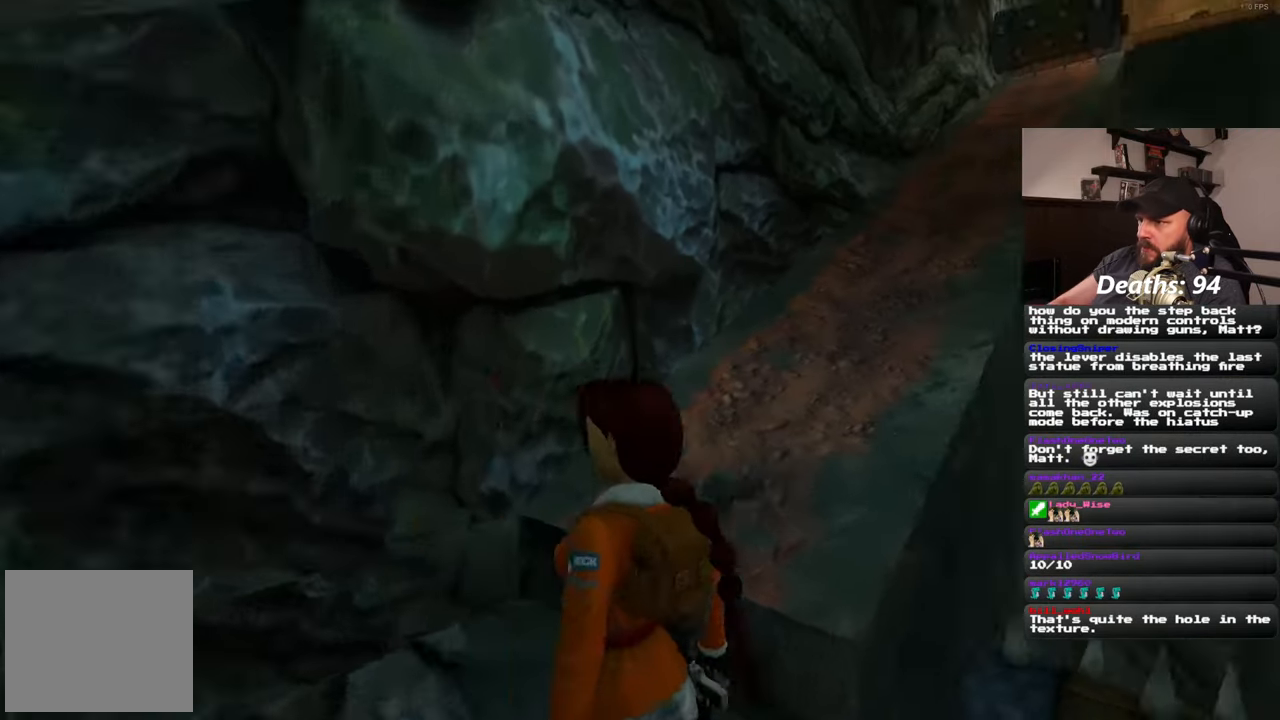
Gameplay with a controller (PlayStation layout); each line is a JSON object with the inputs held at the frame after it. "events" lists button and stick changes between this image and that frame as [ms after this image, input, new state], when the widget could be followed in between. Not read: R2.
{"buttons": [], "left_stick": "center", "right_stick": "center", "events": []}
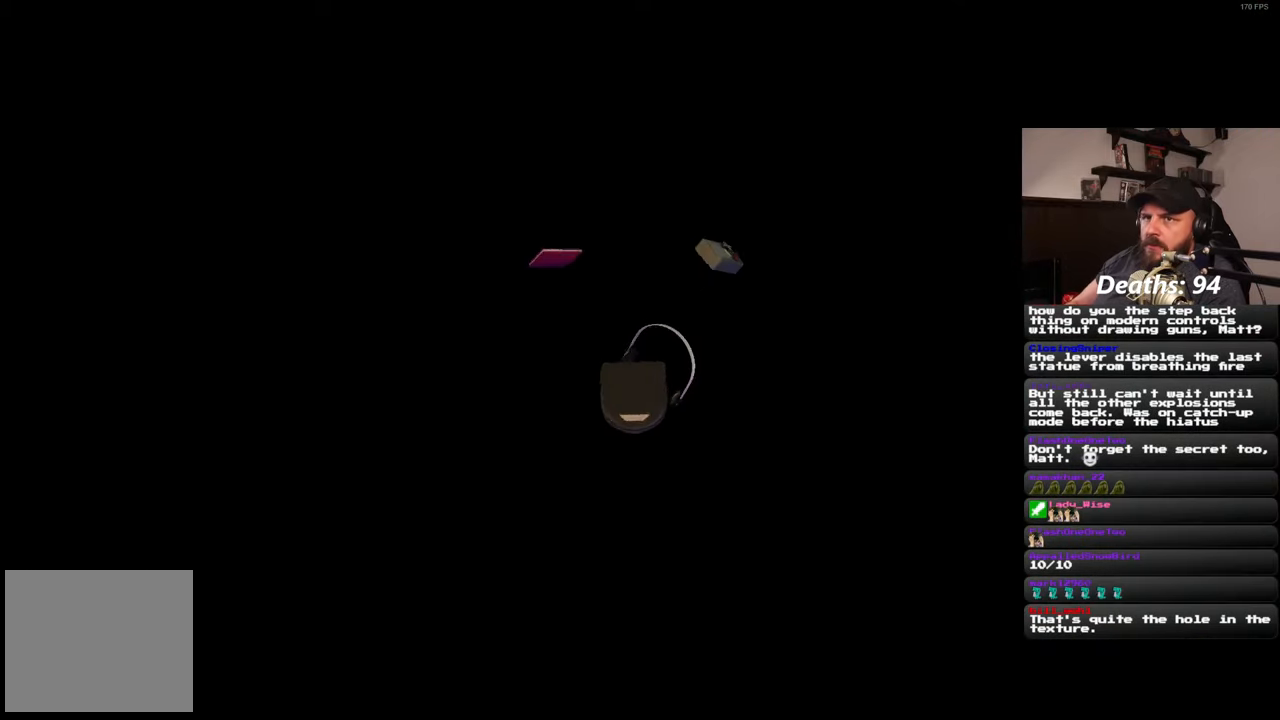
{"buttons": [], "left_stick": "center", "right_stick": "center", "events": []}
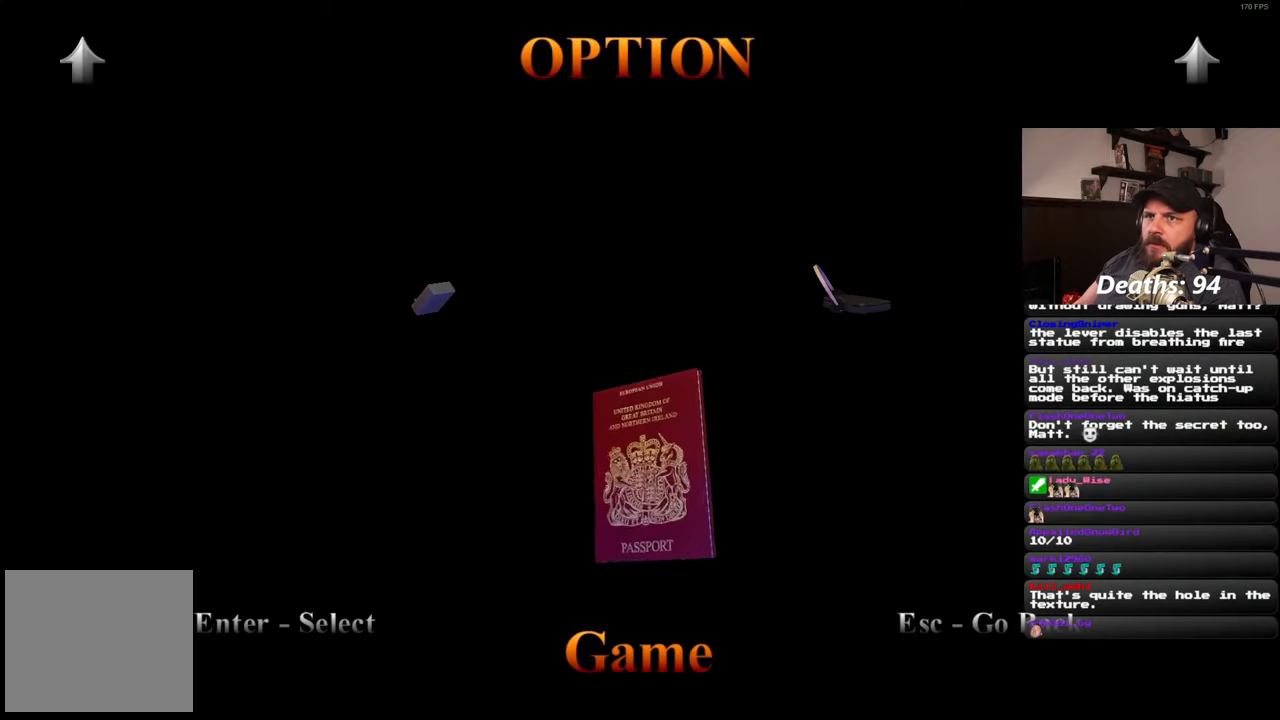
{"buttons": [], "left_stick": "center", "right_stick": "center", "events": []}
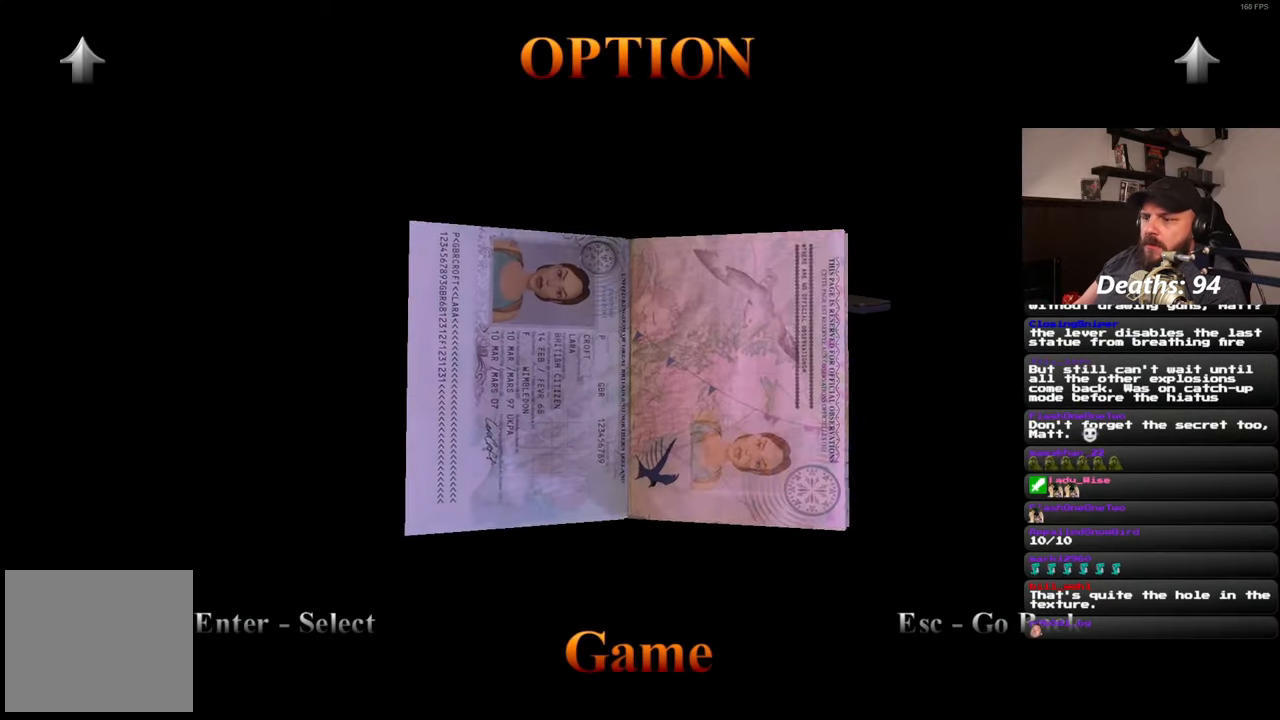
{"buttons": [], "left_stick": "center", "right_stick": "center", "events": []}
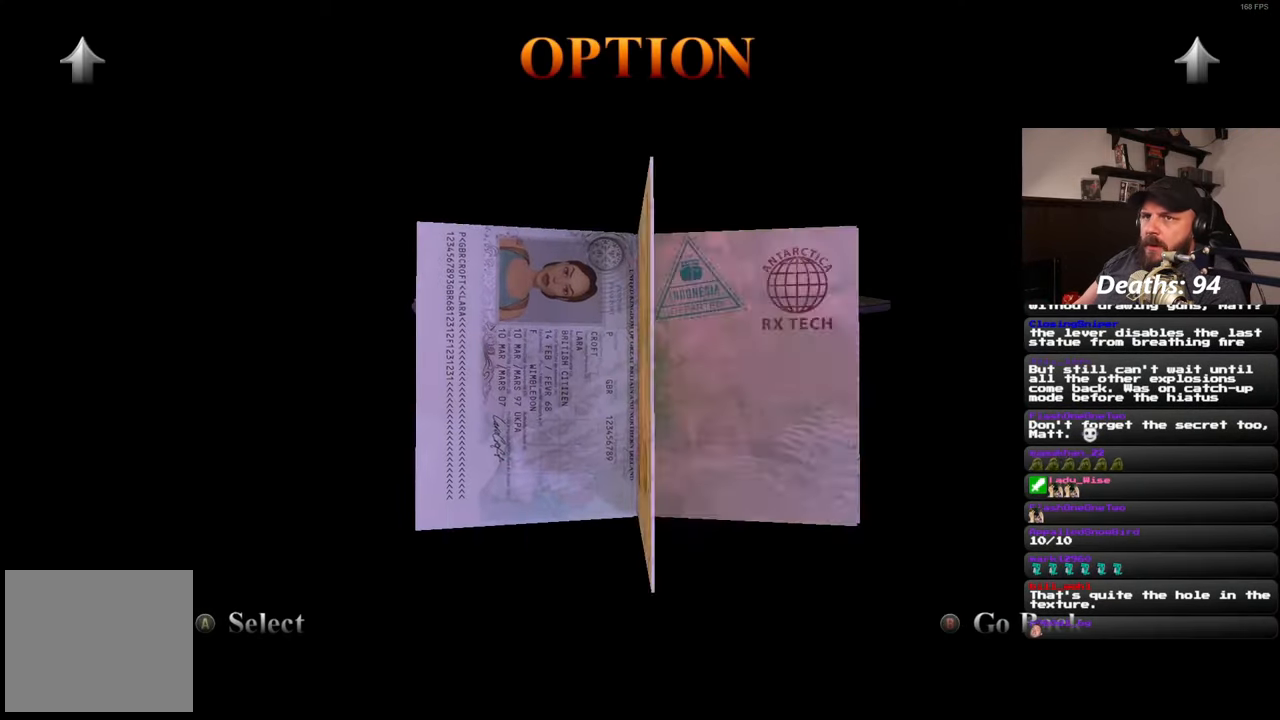
{"buttons": [], "left_stick": "center", "right_stick": "center", "events": []}
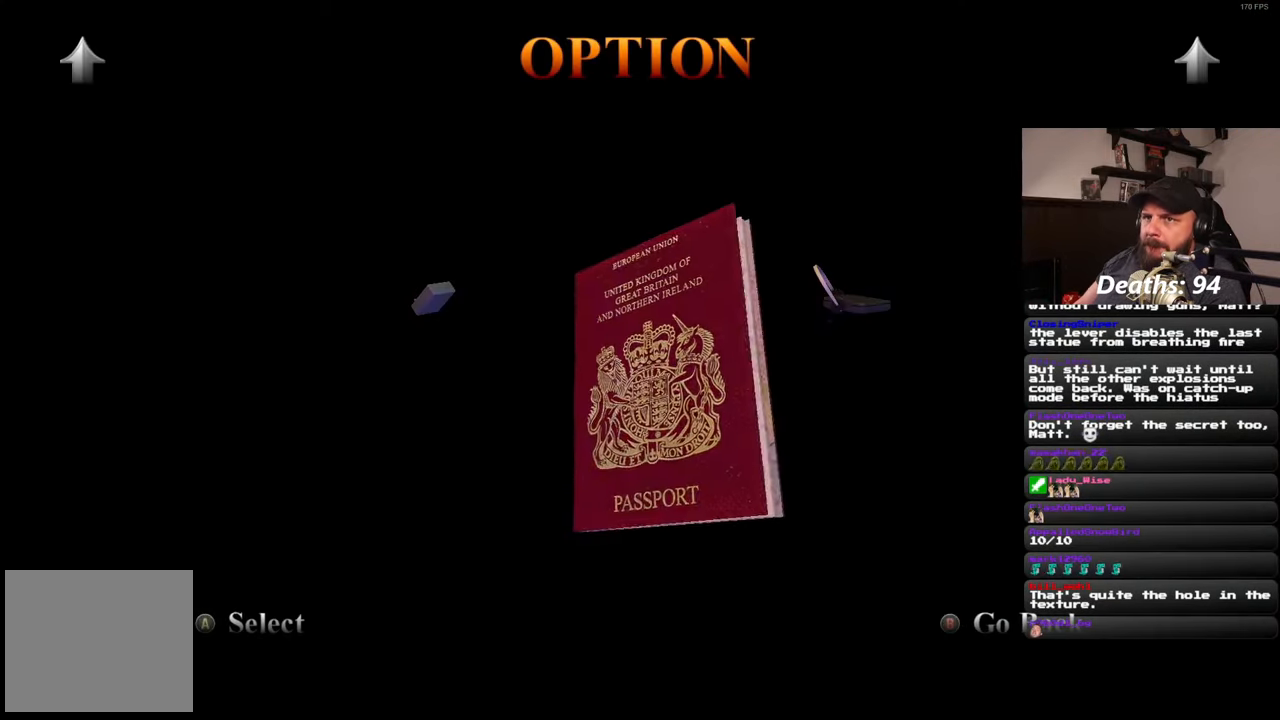
{"buttons": [], "left_stick": "center", "right_stick": "center", "events": []}
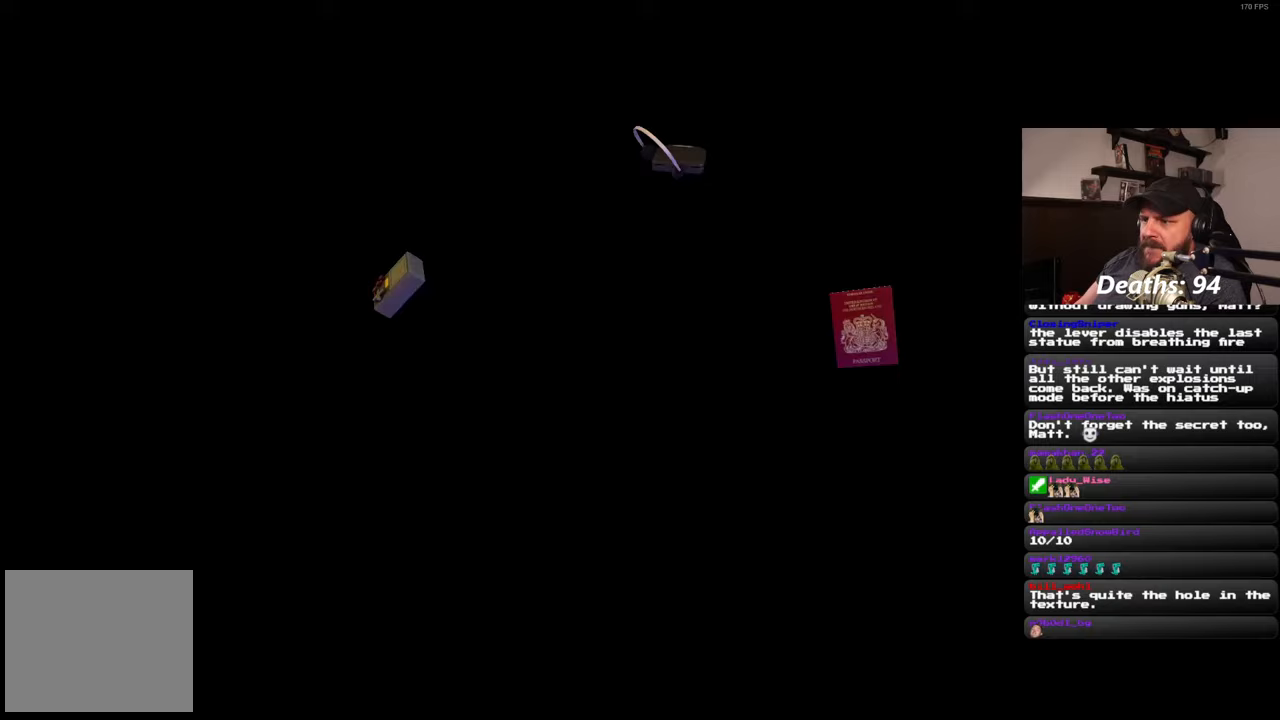
{"buttons": [], "left_stick": "center", "right_stick": "center", "events": [[17, "left_stick", "up"], [200, "left_stick", "center"]]}
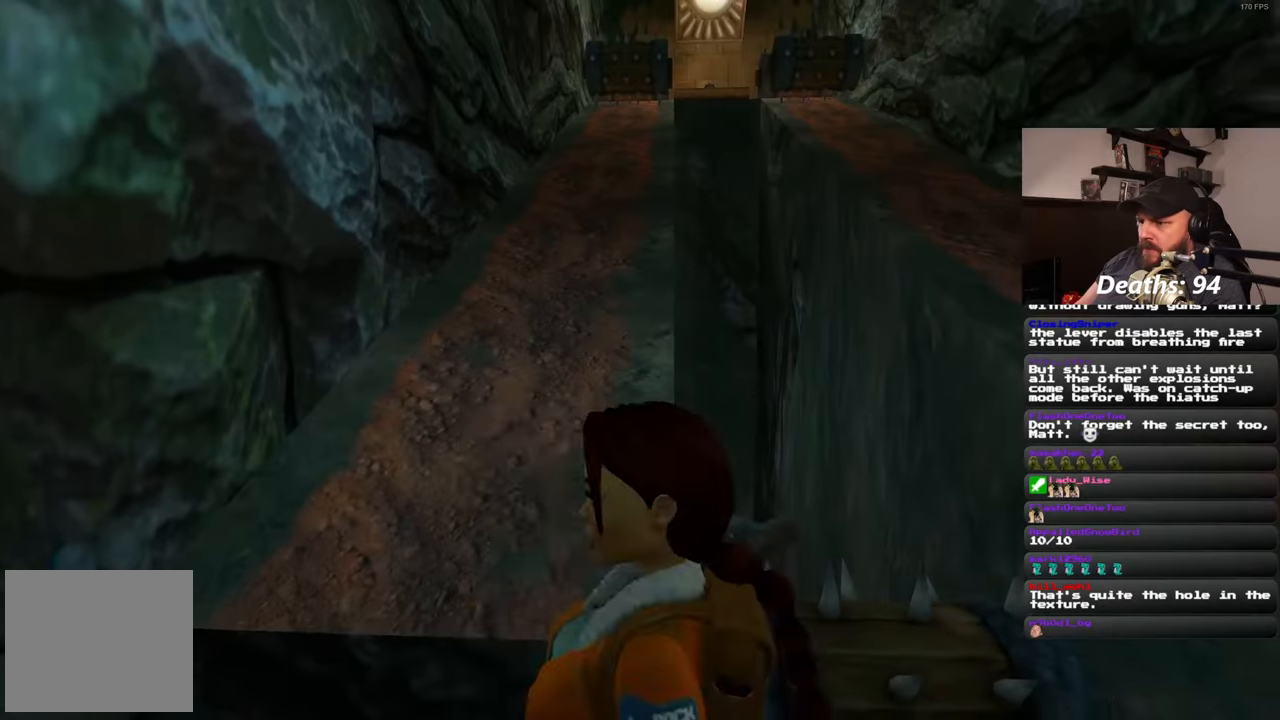
{"buttons": [], "left_stick": "up-left", "right_stick": "center", "events": [[17, "left_stick", "up"], [117, "right_stick", "right"], [200, "left_stick", "up-left"], [433, "right_stick", "center"]]}
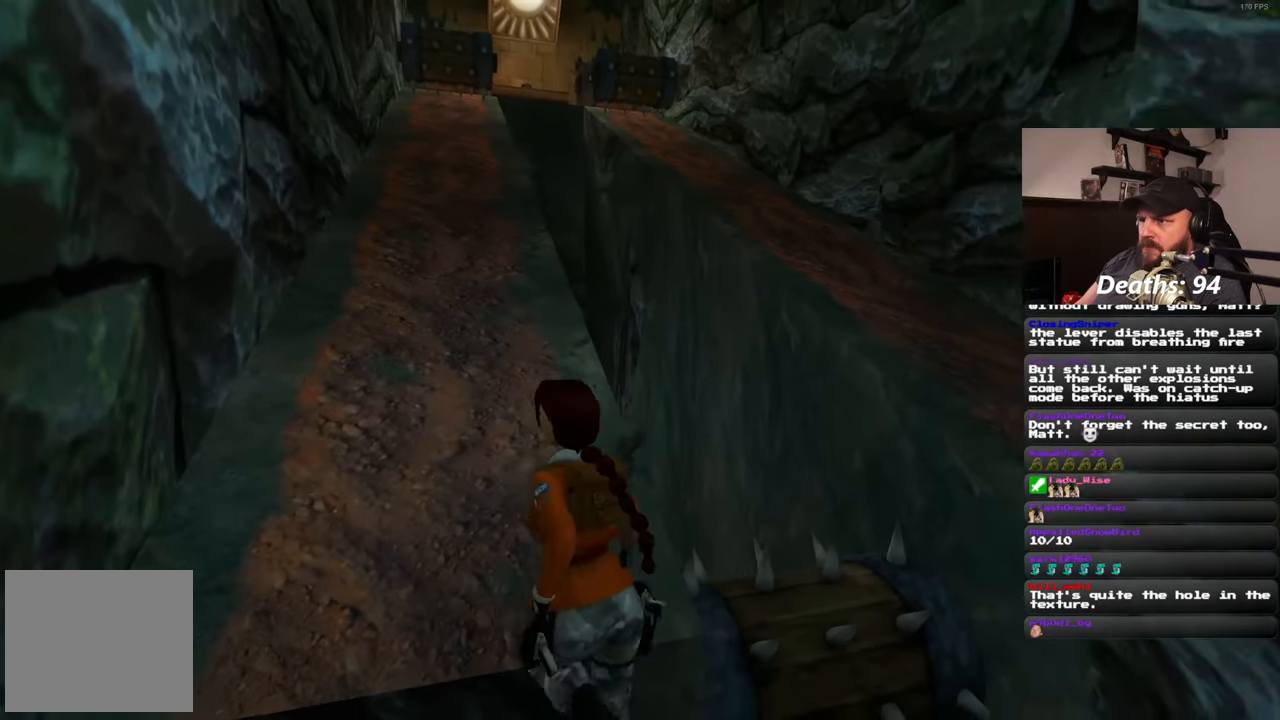
{"buttons": [], "left_stick": "center", "right_stick": "center", "events": [[300, "left_stick", "center"]]}
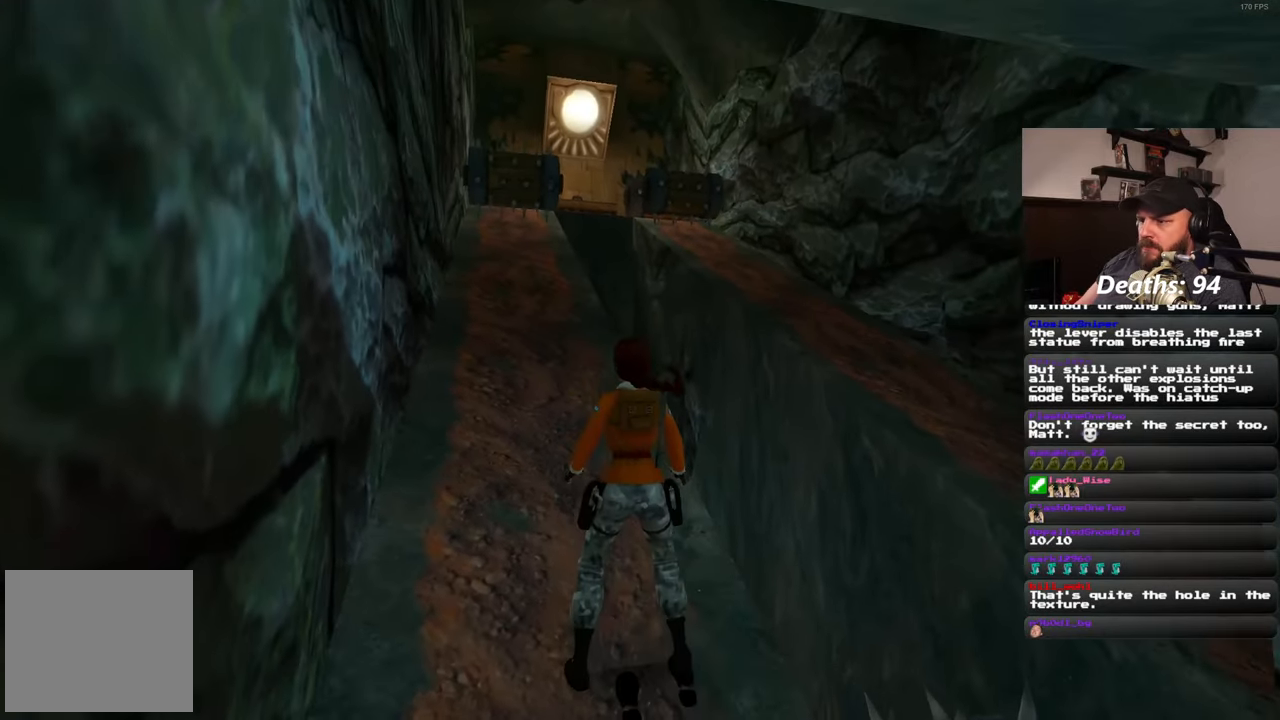
{"buttons": [], "left_stick": "center", "right_stick": "center", "events": [[300, "left_stick", "up-right"], [417, "left_stick", "center"]]}
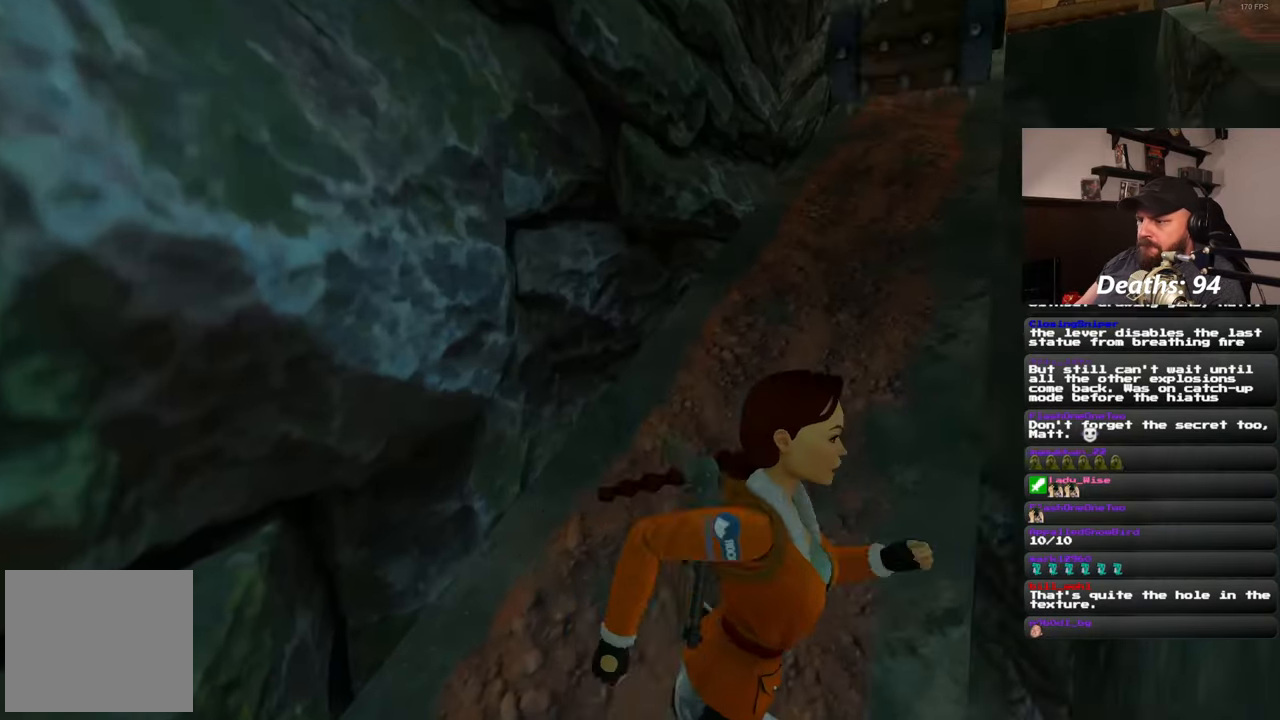
{"buttons": [], "left_stick": "down", "right_stick": "center", "events": [[433, "left_stick", "down"]]}
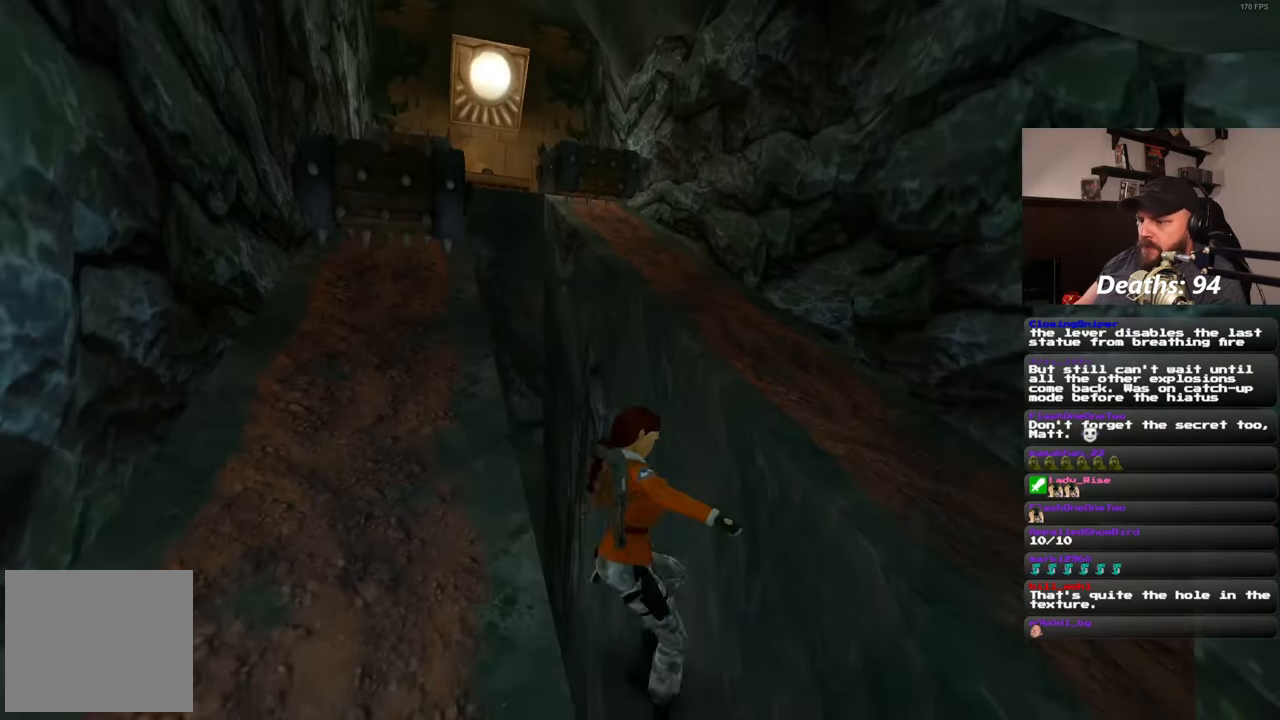
{"buttons": [], "left_stick": "down-right", "right_stick": "down-left", "events": [[333, "right_stick", "down-left"], [350, "left_stick", "down-right"]]}
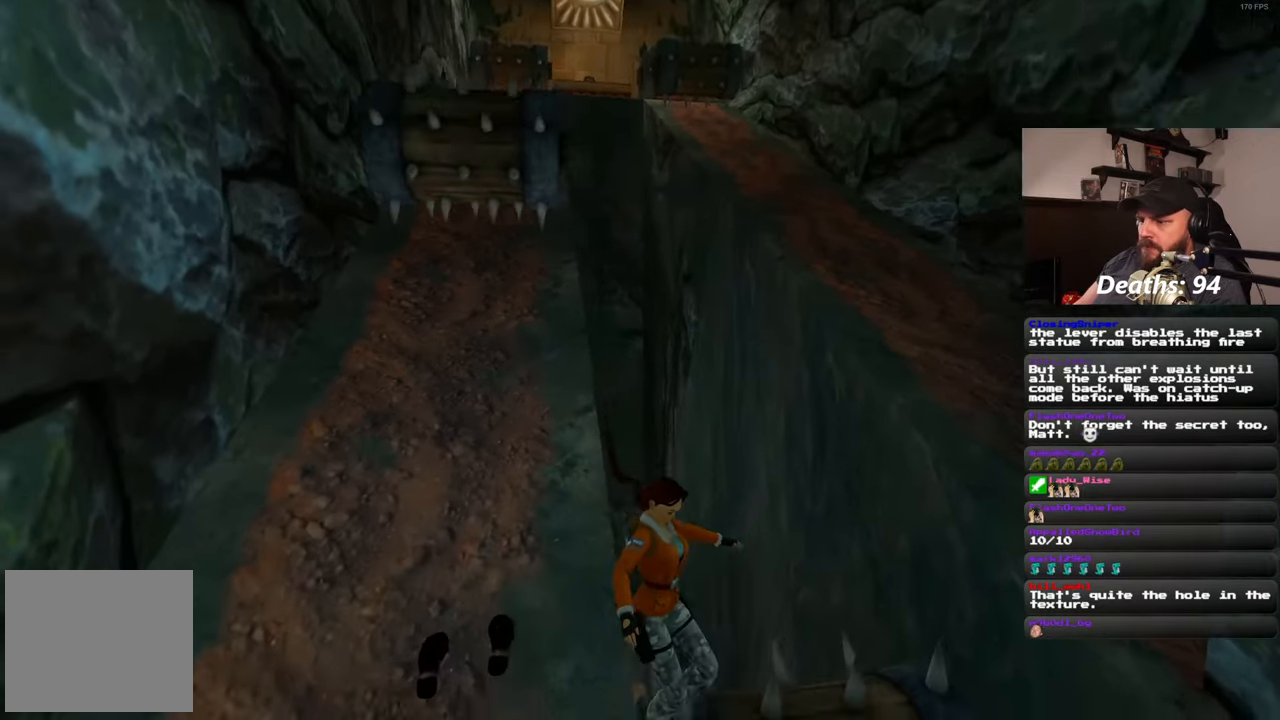
{"buttons": [], "left_stick": "center", "right_stick": "center", "events": [[50, "right_stick", "center"], [483, "left_stick", "center"]]}
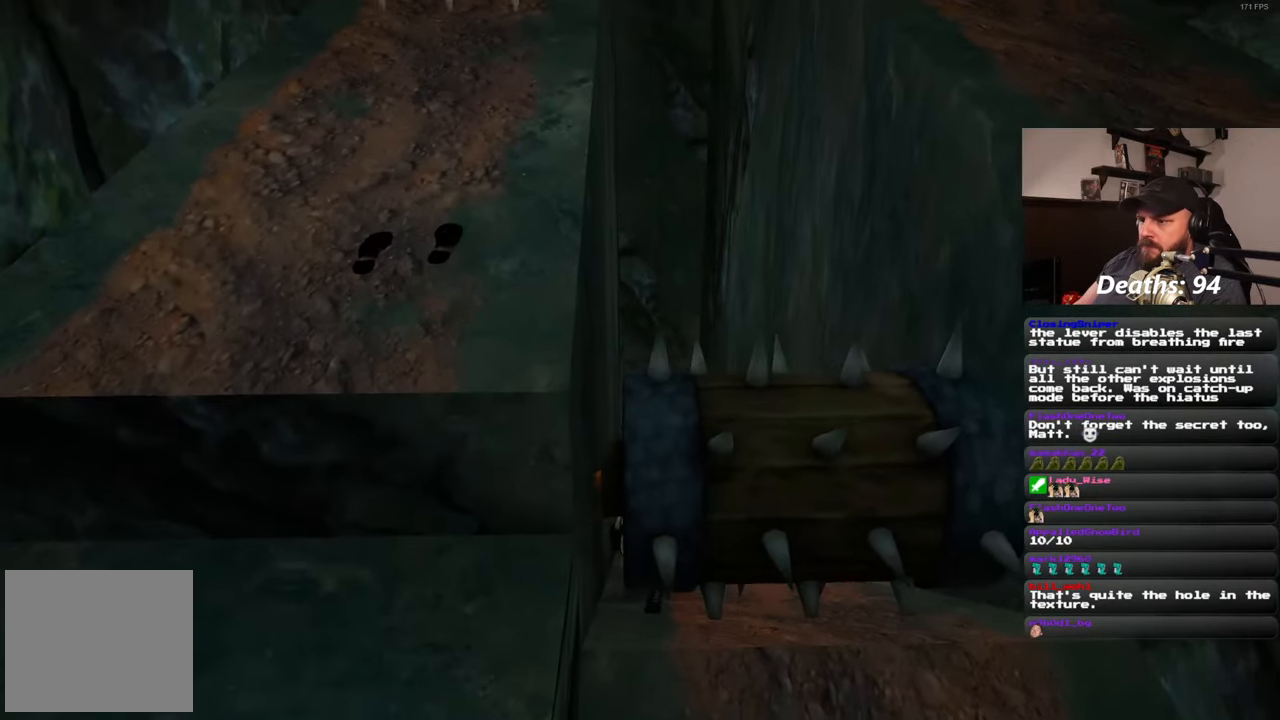
{"buttons": [], "left_stick": "center", "right_stick": "center", "events": []}
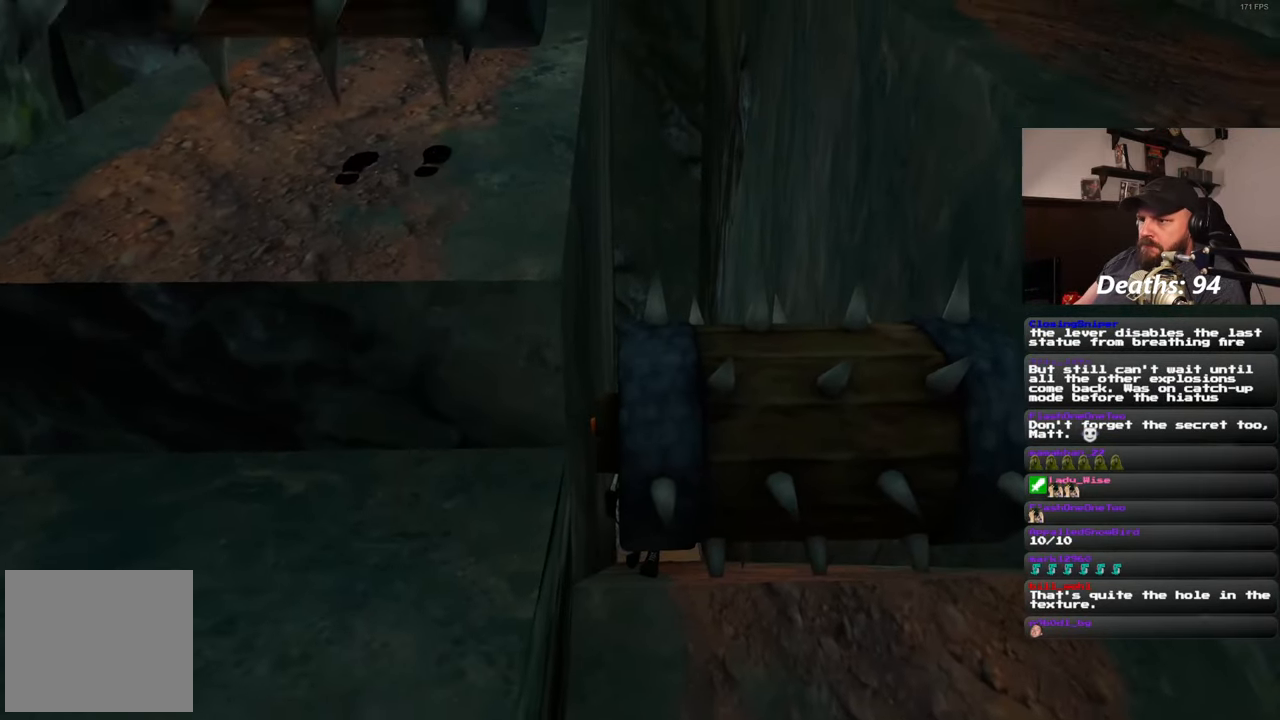
{"buttons": [], "left_stick": "center", "right_stick": "center", "events": []}
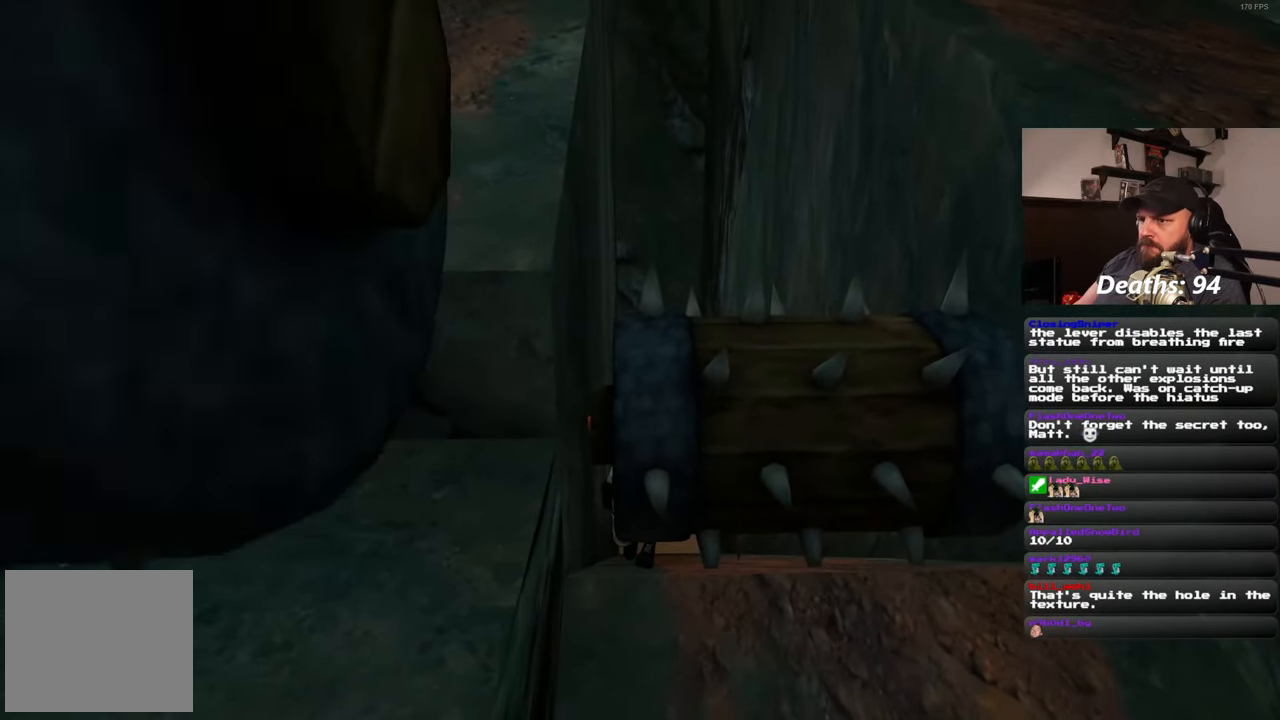
{"buttons": [], "left_stick": "center", "right_stick": "center", "events": []}
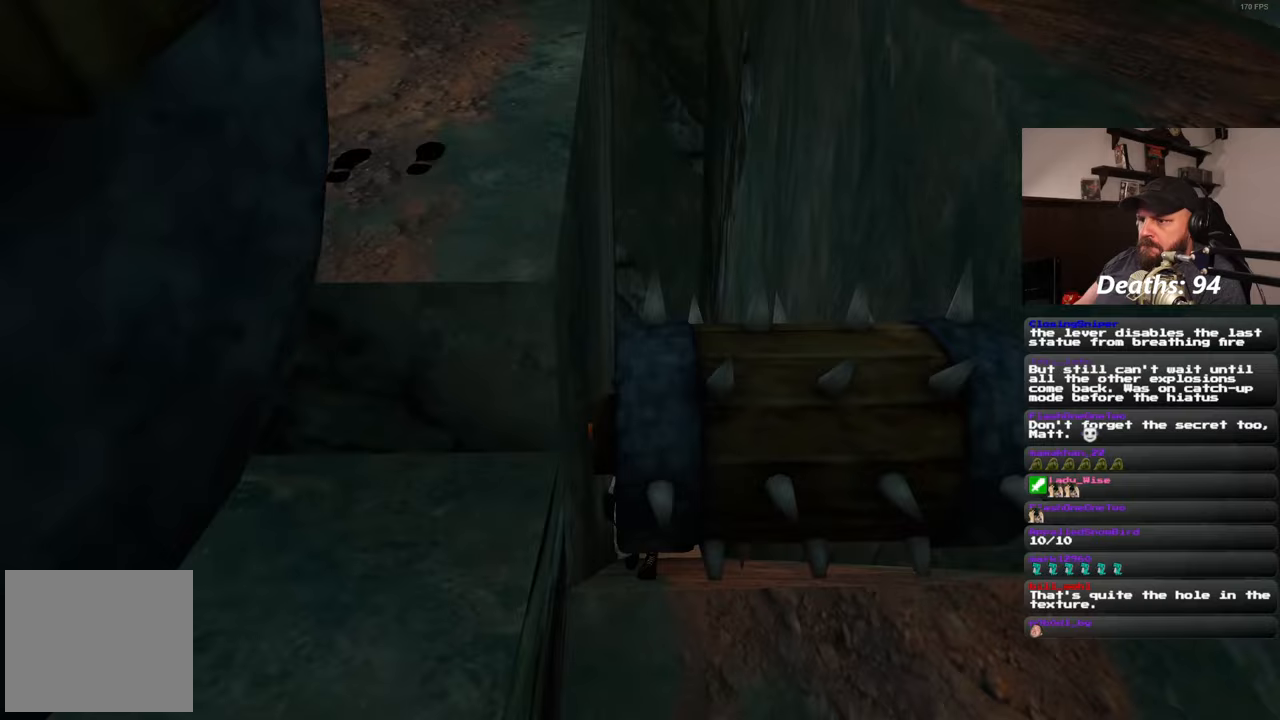
{"buttons": [], "left_stick": "down", "right_stick": "center", "events": [[100, "left_stick", "down"]]}
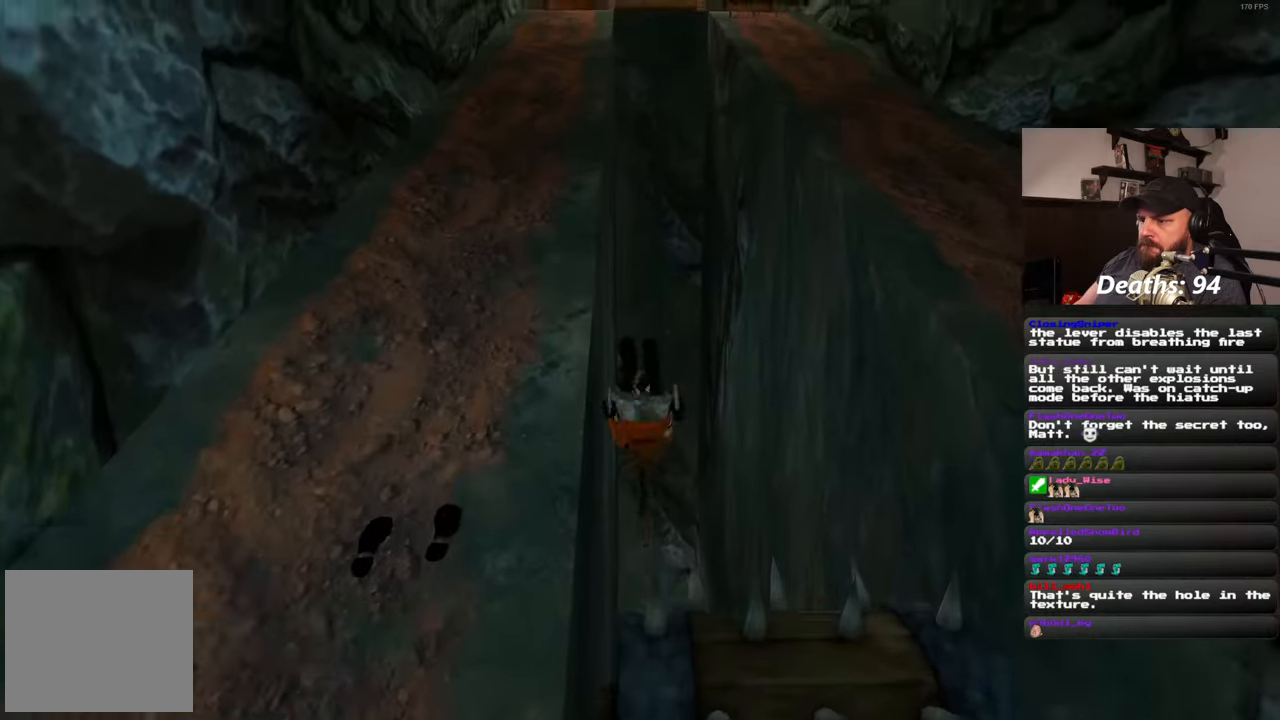
{"buttons": [], "left_stick": "down", "right_stick": "center", "events": []}
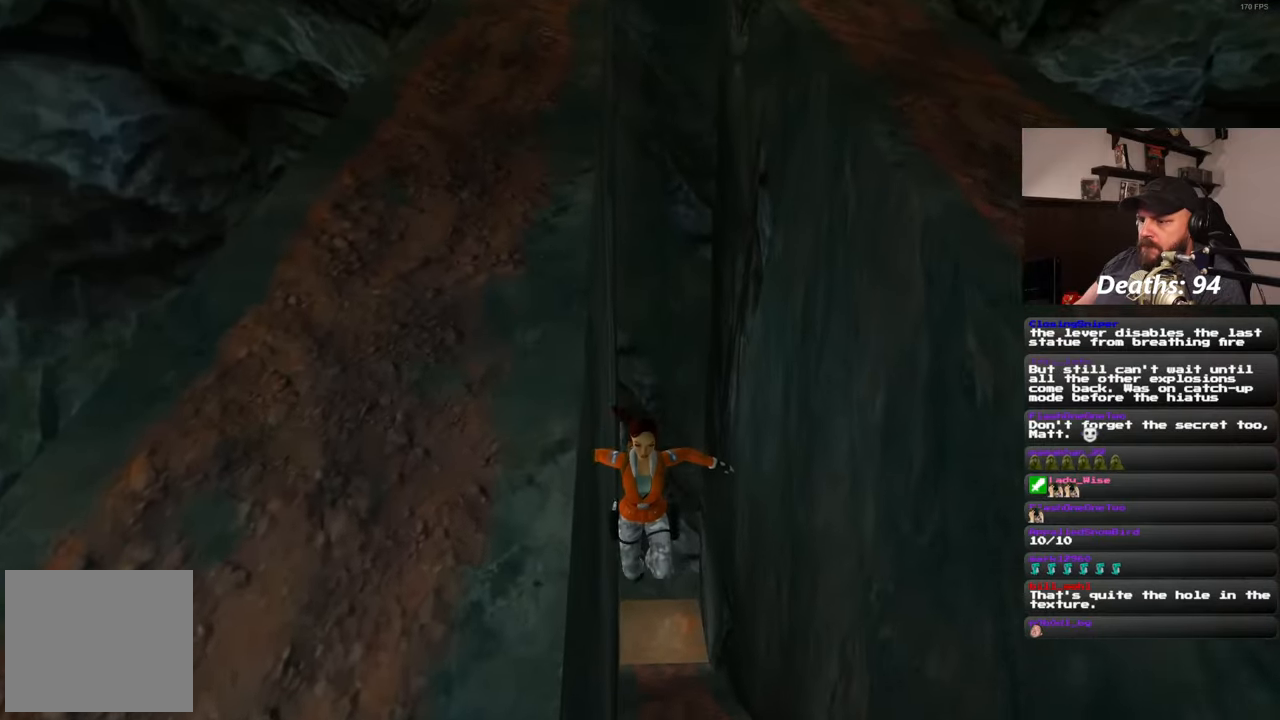
{"buttons": [], "left_stick": "center", "right_stick": "down", "events": [[67, "left_stick", "center"], [217, "right_stick", "down"]]}
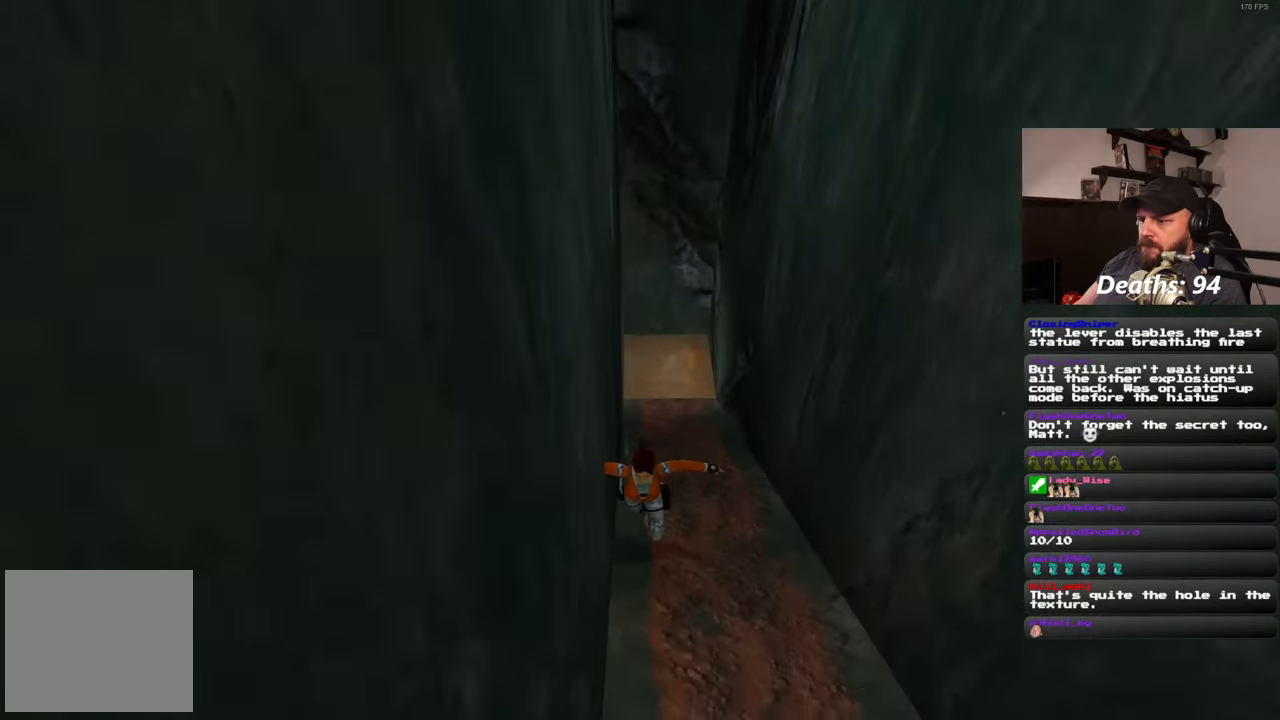
{"buttons": [], "left_stick": "center", "right_stick": "center", "events": [[33, "right_stick", "center"]]}
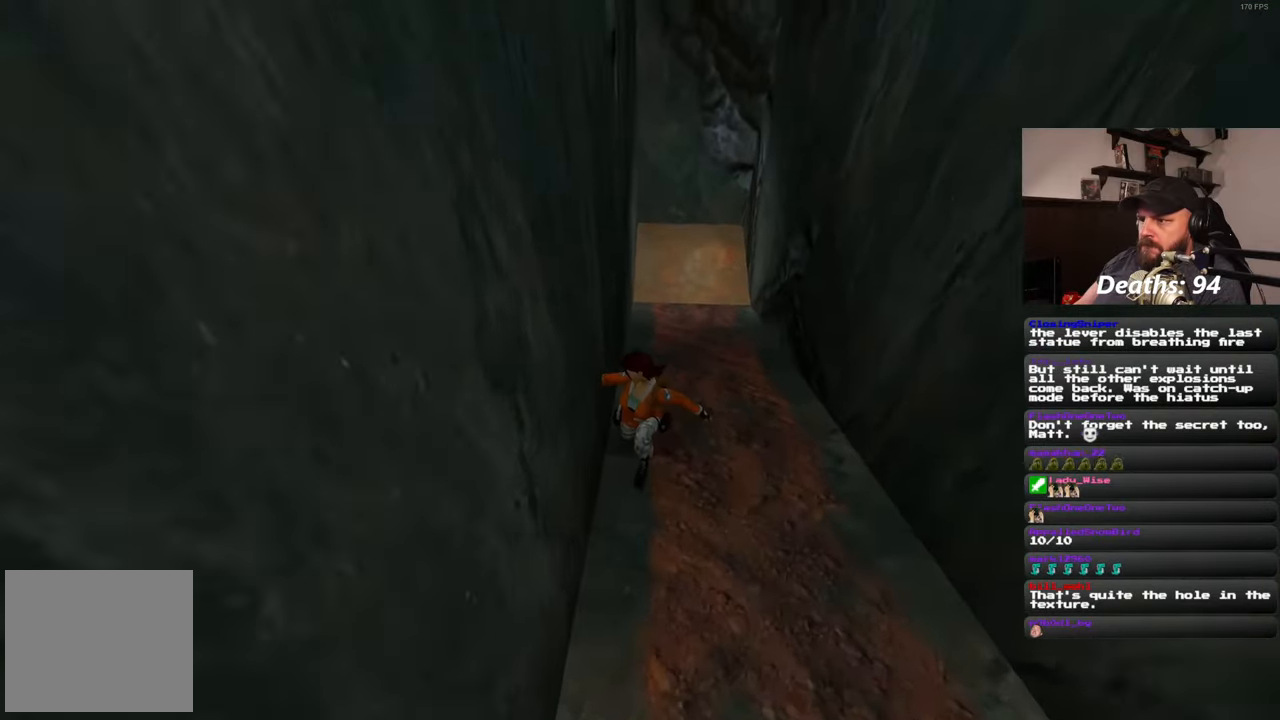
{"buttons": [], "left_stick": "center", "right_stick": "center", "events": []}
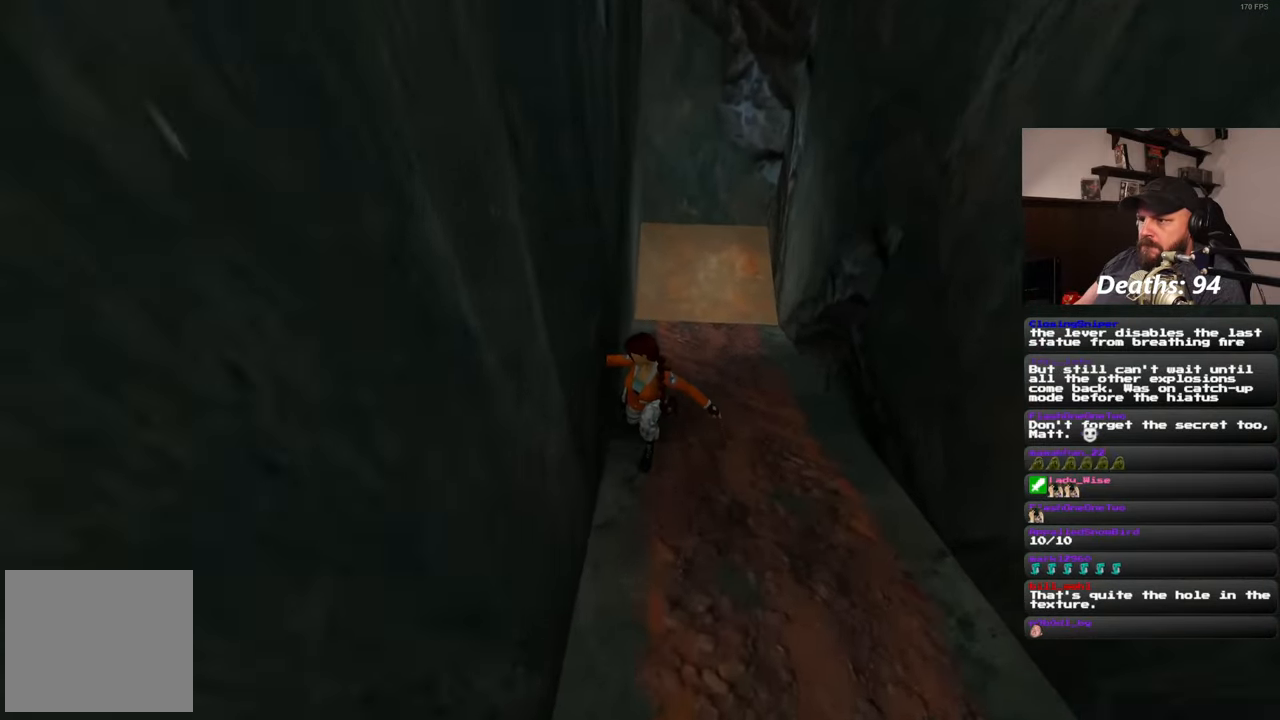
{"buttons": [], "left_stick": "center", "right_stick": "center", "events": []}
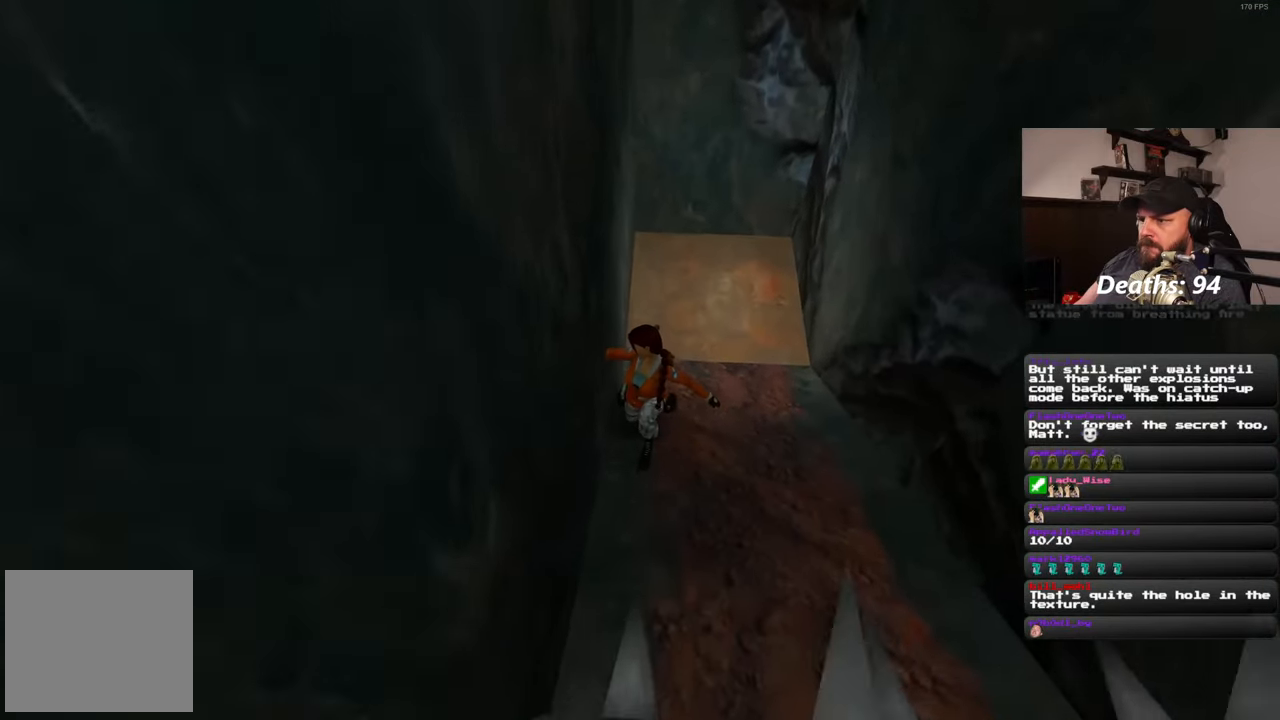
{"buttons": [], "left_stick": "center", "right_stick": "center", "events": []}
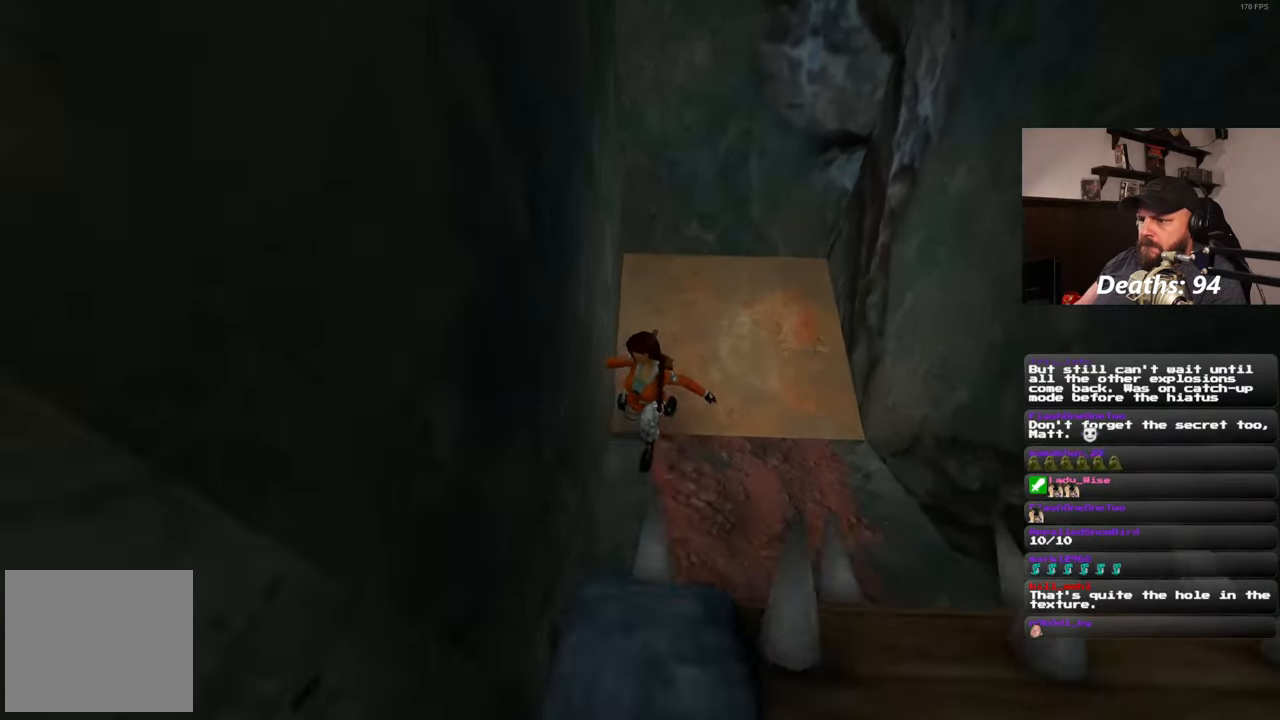
{"buttons": [], "left_stick": "center", "right_stick": "center", "events": []}
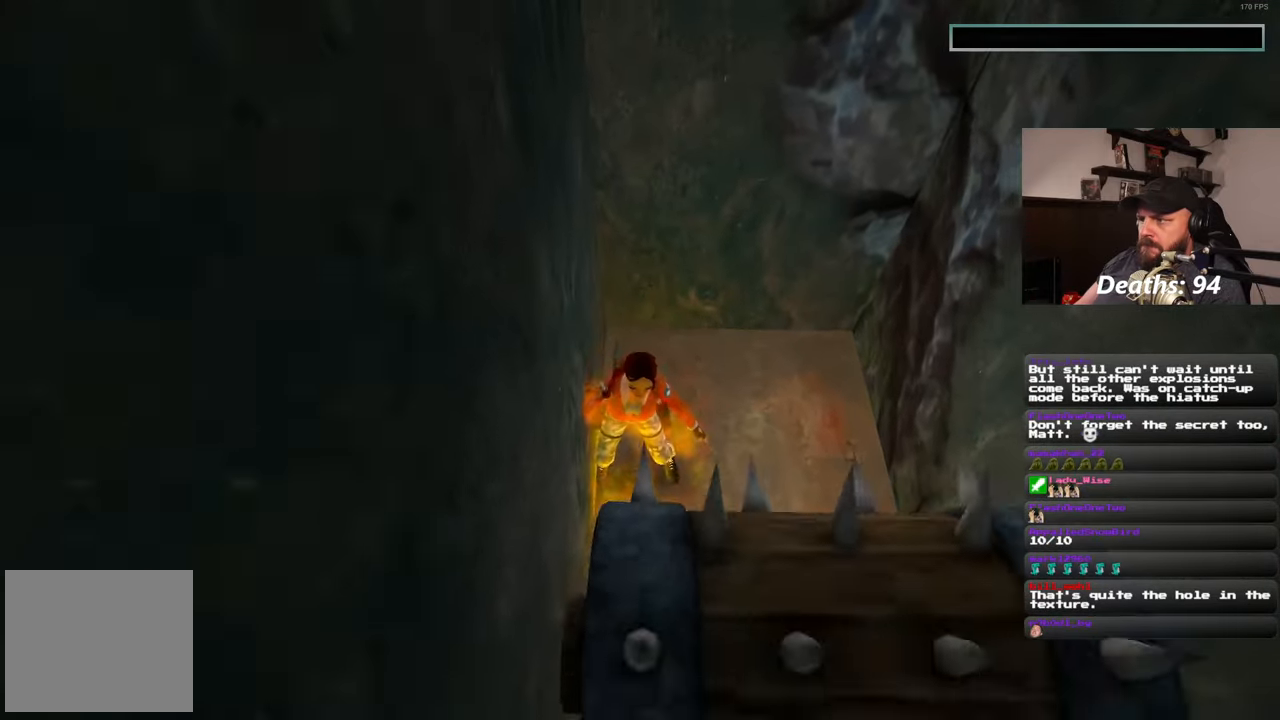
{"buttons": [], "left_stick": "center", "right_stick": "center", "events": []}
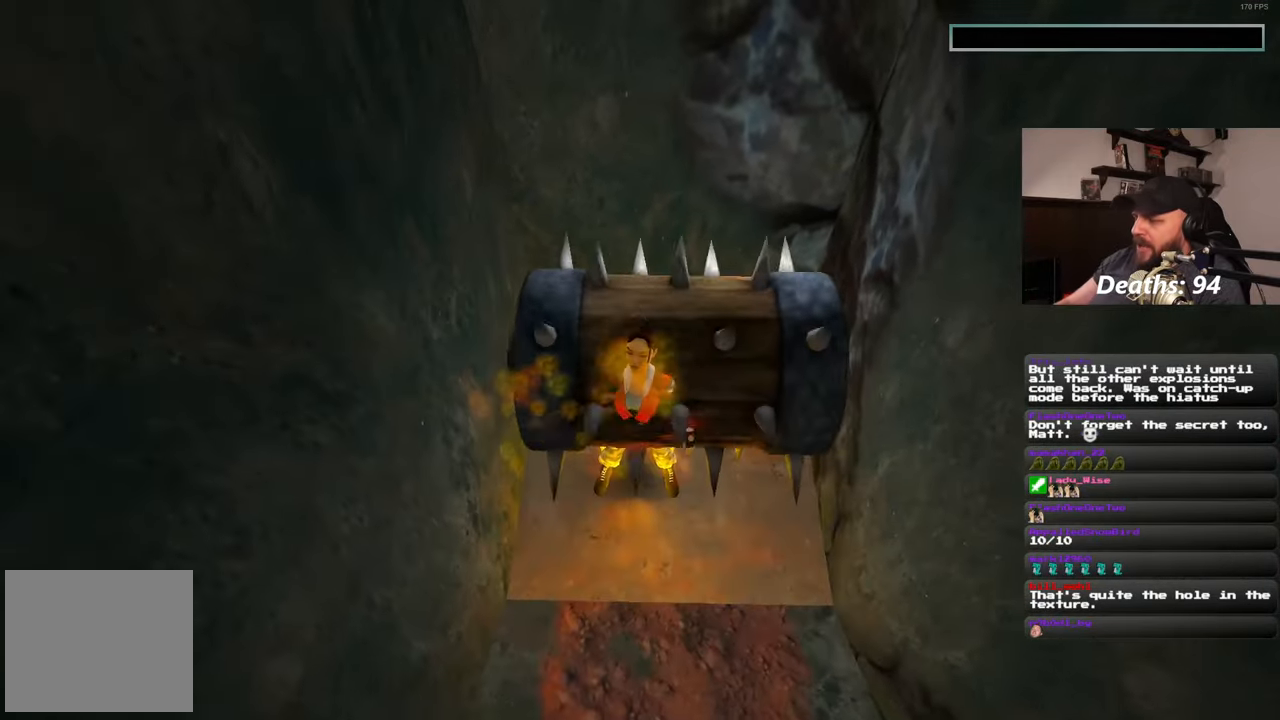
{"buttons": [], "left_stick": "center", "right_stick": "center", "events": []}
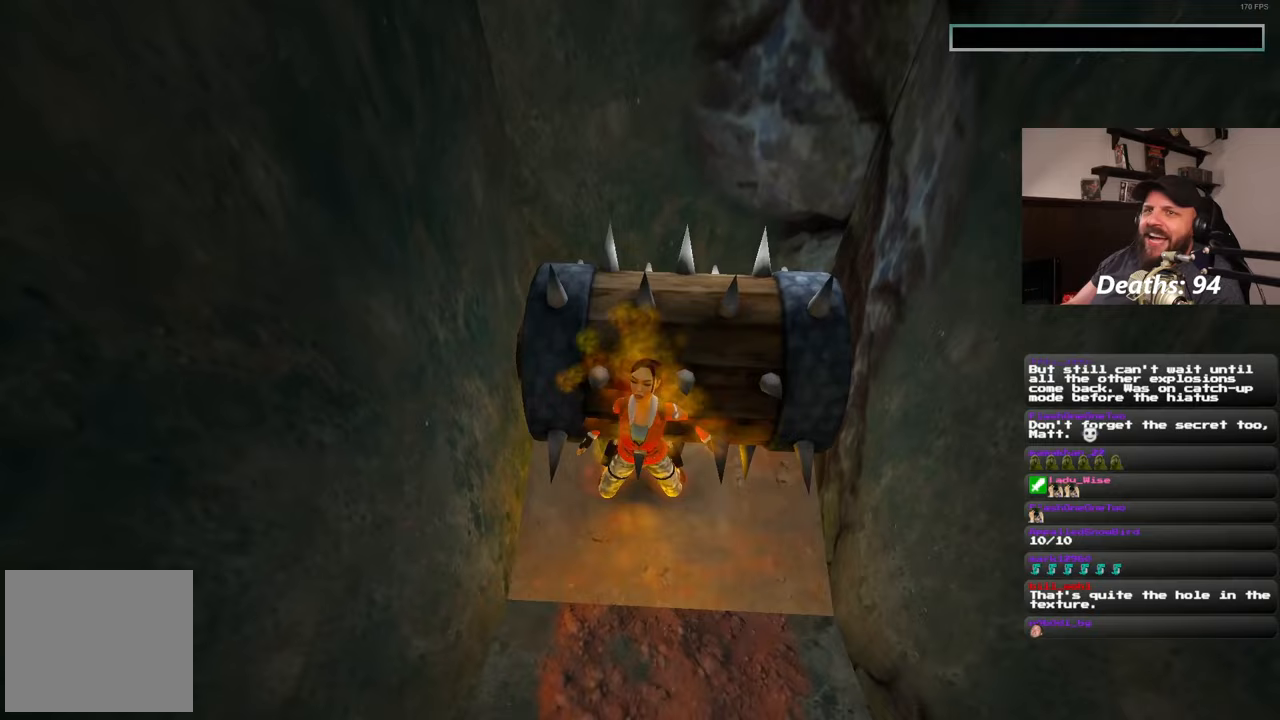
{"buttons": [], "left_stick": "center", "right_stick": "center", "events": []}